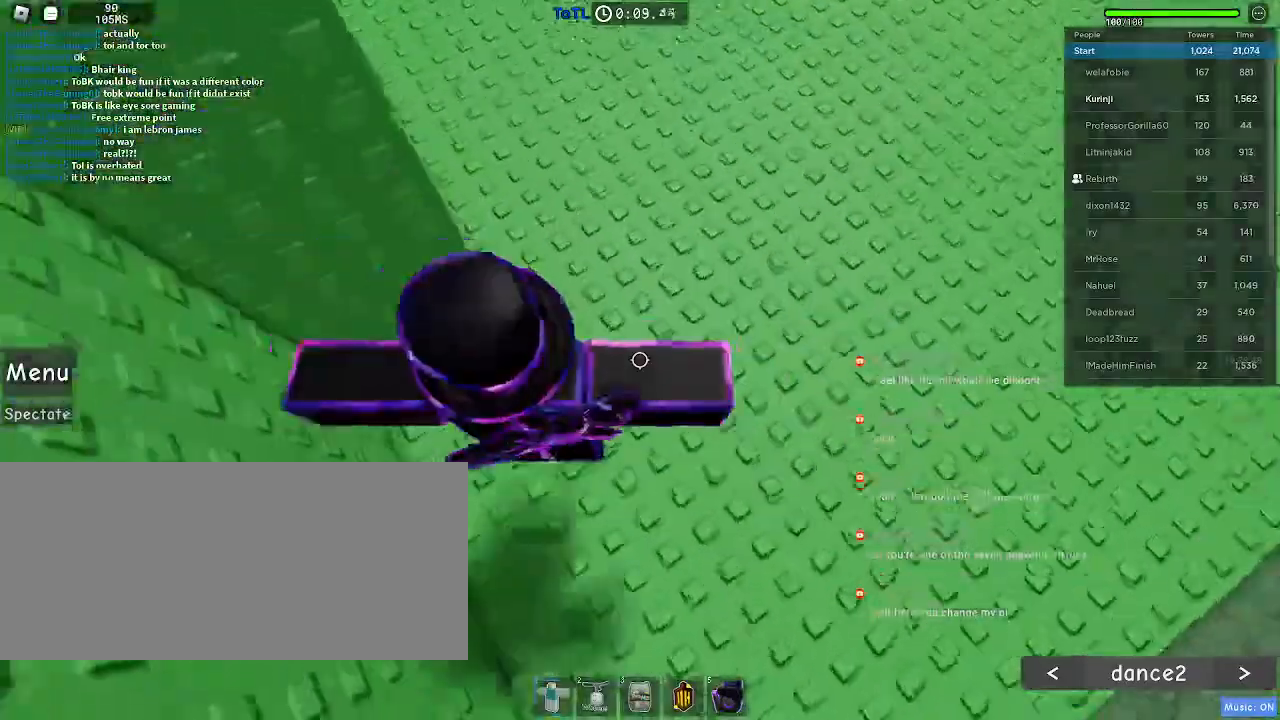
Gameplay with keyboard and mouse; each line is a JSON object with the keys and mouse buttons held at the frame after it. "events" lists presses ("down") and releases ("up") of "a", "ctrl", "d", "e", "f", "q", "r", "s", "shift", "space", "tab", "w", "mouse_left", "mouse_wheel", "mouse_right", "mouse_mb4" and "mouse_mb5" between this image and that frame as [ms after this image, input, new state], when the widget could be followed in between. "mouse_left", "mouse_wheel", "mouse_right", "mouse_mb4", "mouse_mb5" = the "left", "wheel", "right", "mb4", "mb5" buttons of the "mouse" list. No other keys are recorded. "wheel" means that the mouse wheel is clicked or scrolled. Mouse movement is not recorded.
{"keys": ["space", "w"], "mouse": [], "events": [[33, "mouse_left", "up"], [467, "space", "down"]]}
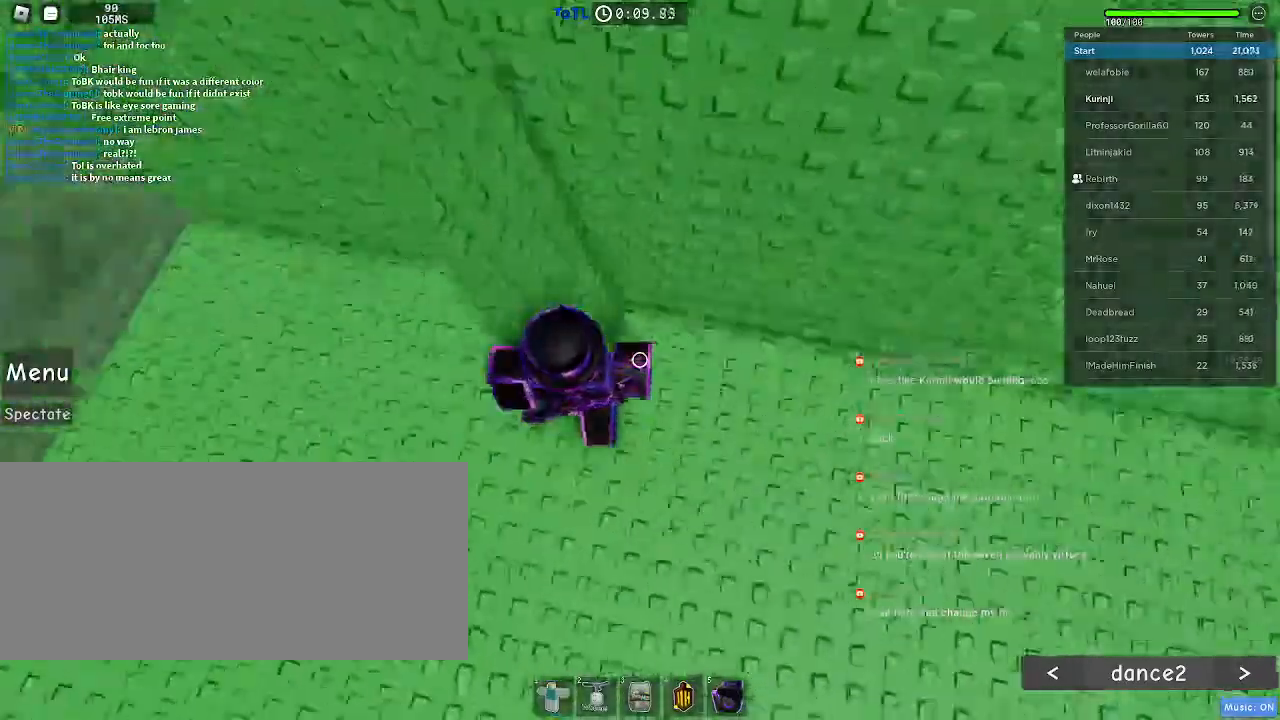
{"keys": ["a", "space", "w"], "mouse": [], "events": [[400, "a", "down"]]}
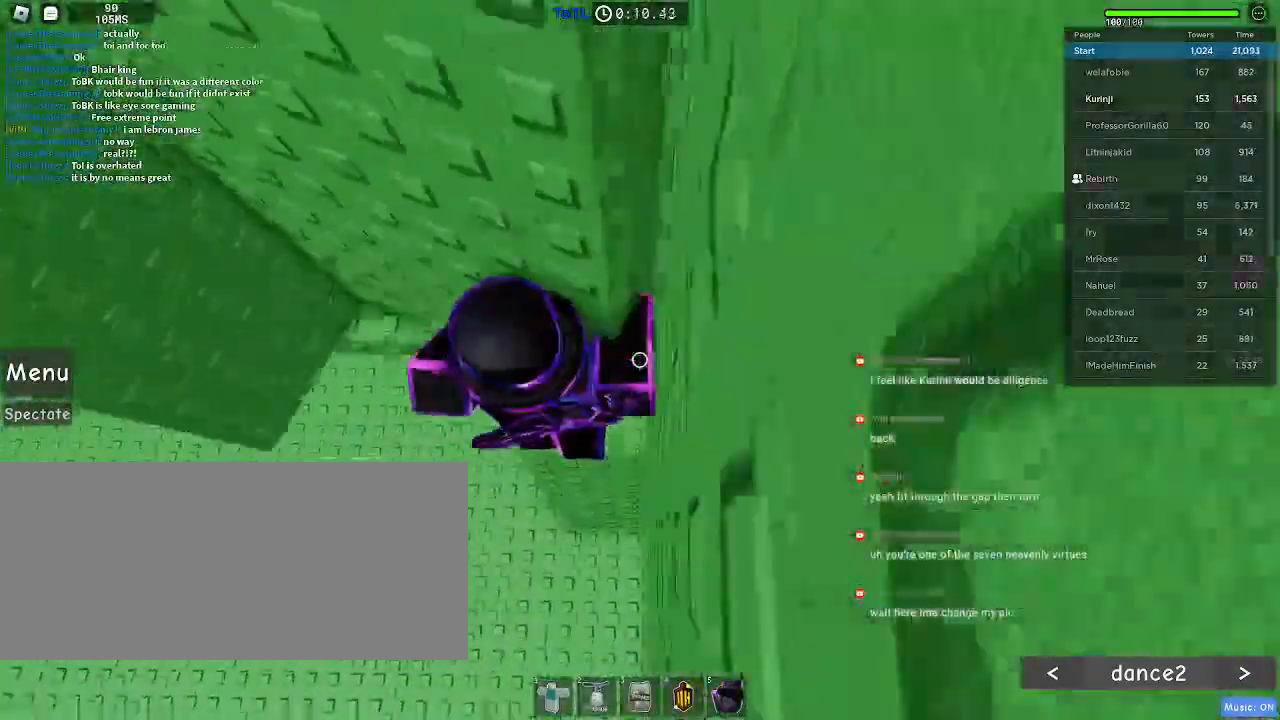
{"keys": ["a", "w"], "mouse": [], "events": [[367, "space", "up"]]}
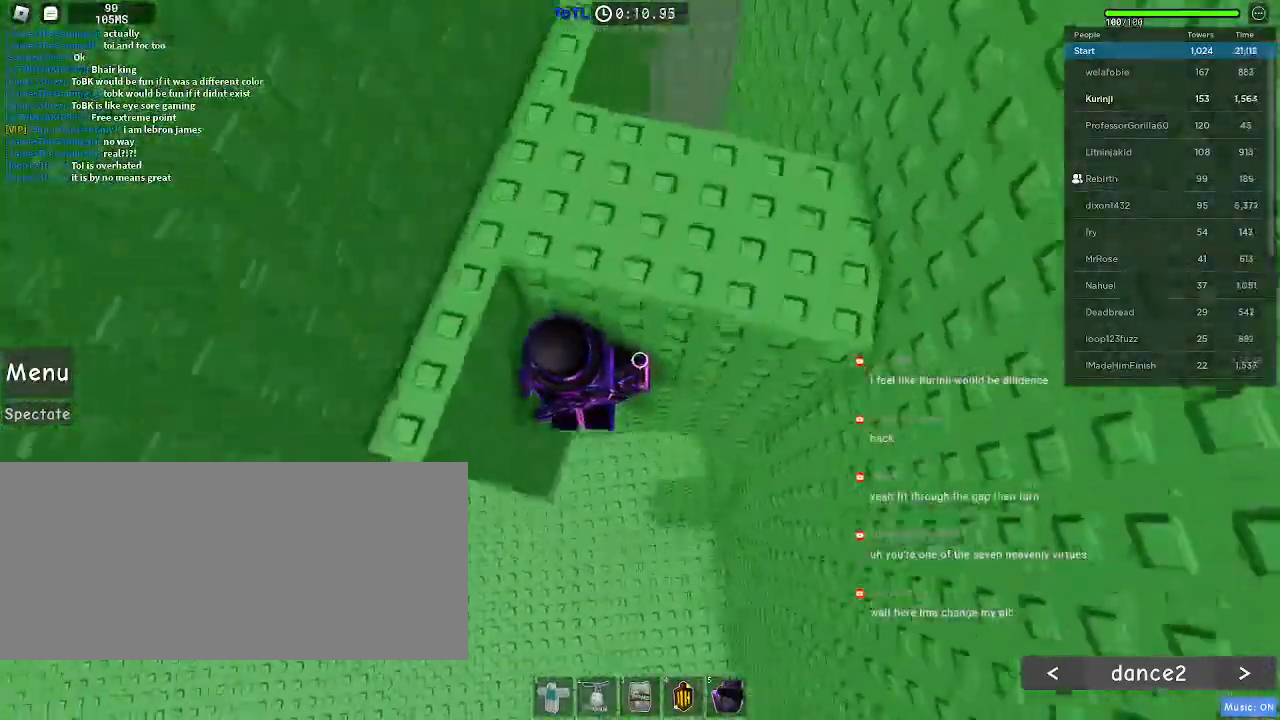
{"keys": ["a", "space"], "mouse": [], "events": [[17, "a", "up"], [283, "w", "up"], [383, "a", "down"], [500, "space", "down"]]}
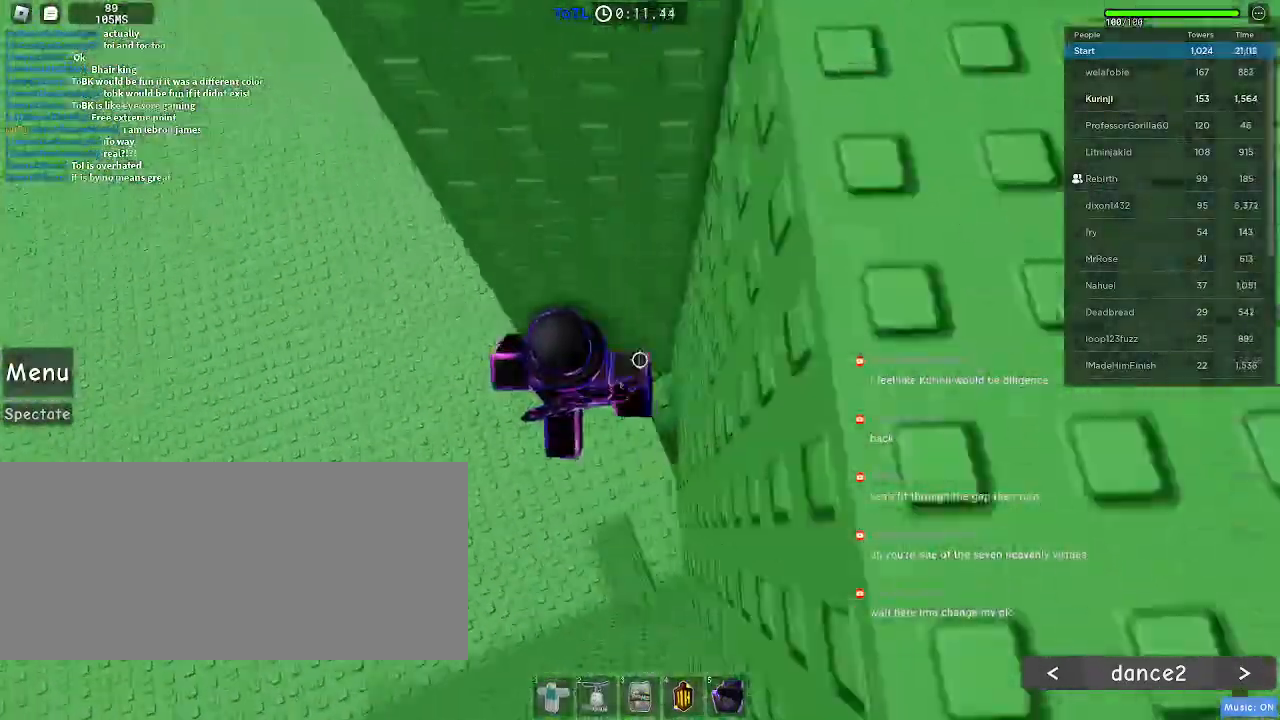
{"keys": ["a"], "mouse": [], "events": [[83, "space", "up"]]}
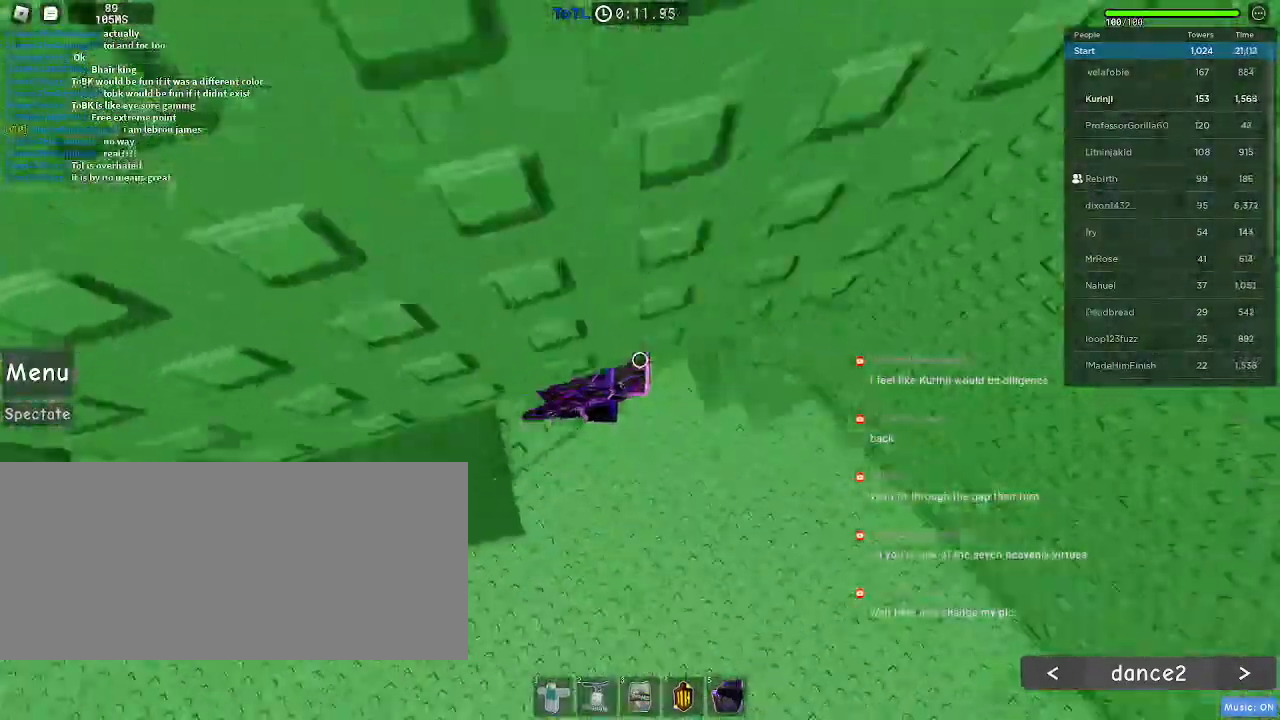
{"keys": ["a"], "mouse": [], "events": [[117, "mouse_left", "down"], [200, "mouse_left", "up"], [233, "space", "down"], [333, "space", "up"]]}
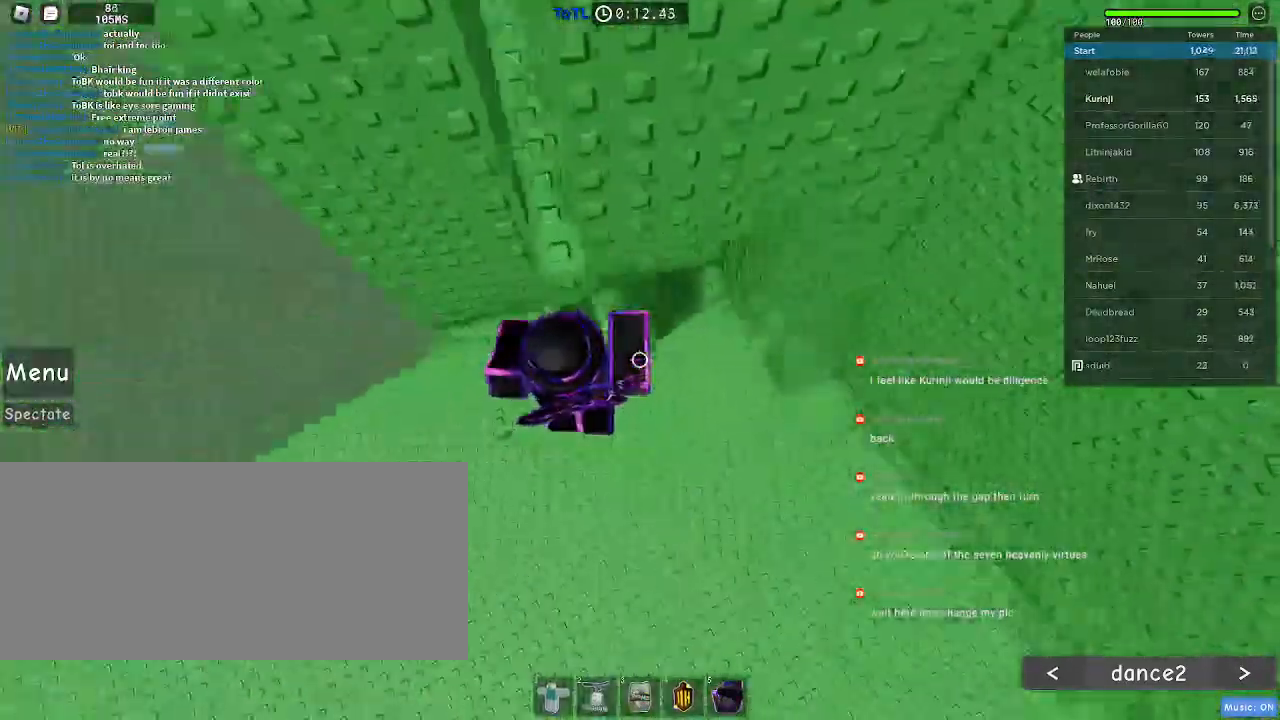
{"keys": ["a"], "mouse": [], "events": [[367, "space", "down"], [467, "space", "up"]]}
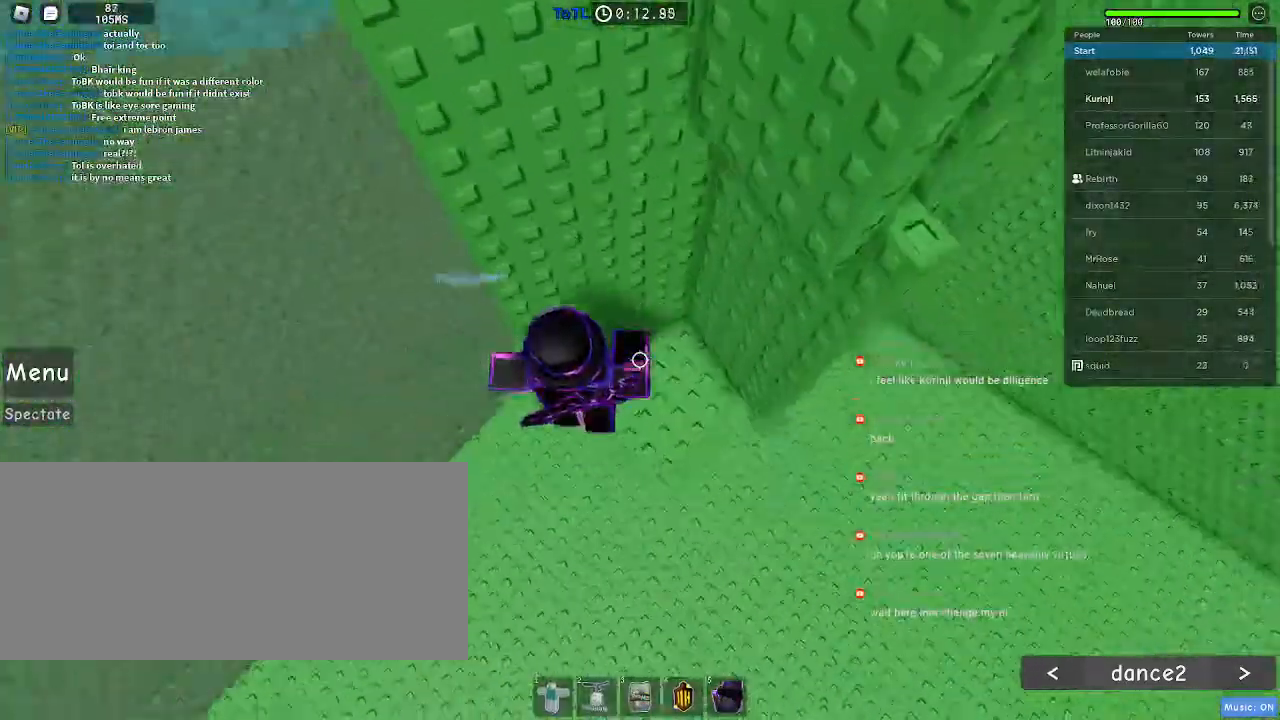
{"keys": ["a"], "mouse": [], "events": [[217, "w", "down"], [333, "a", "up"], [400, "w", "up"], [450, "a", "down"]]}
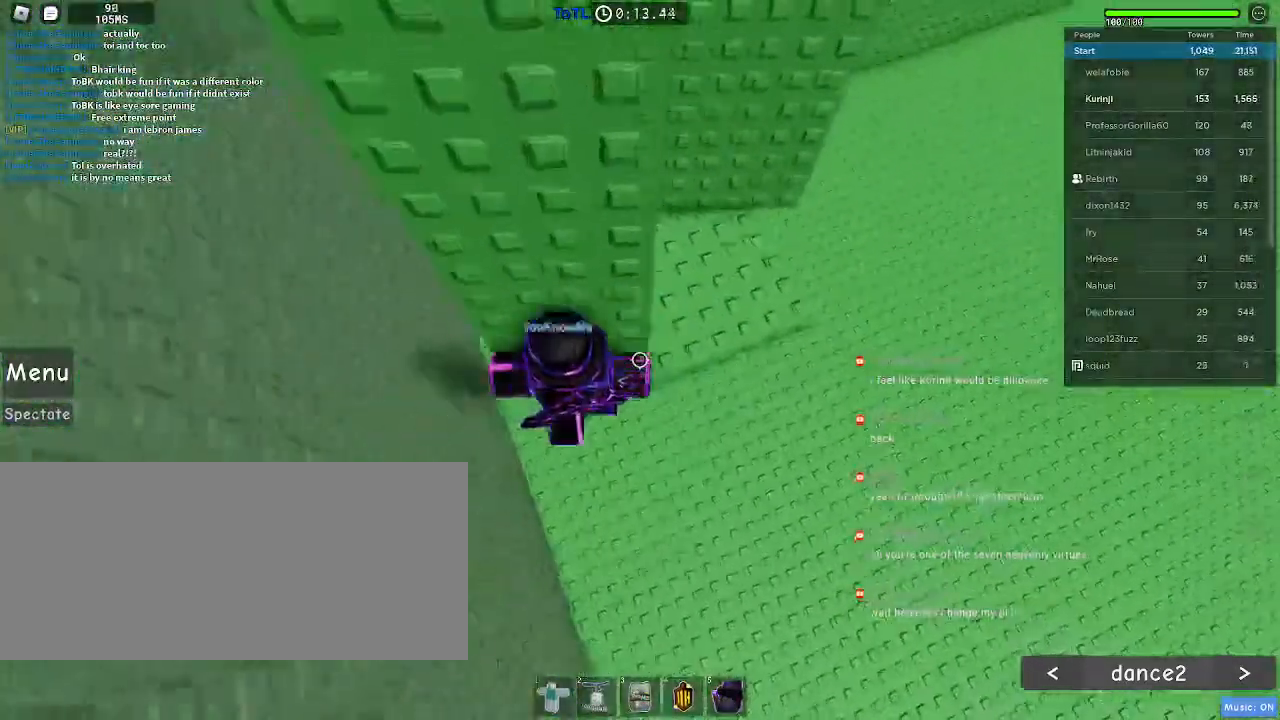
{"keys": ["a"], "mouse": [], "events": [[67, "space", "down"], [183, "space", "up"]]}
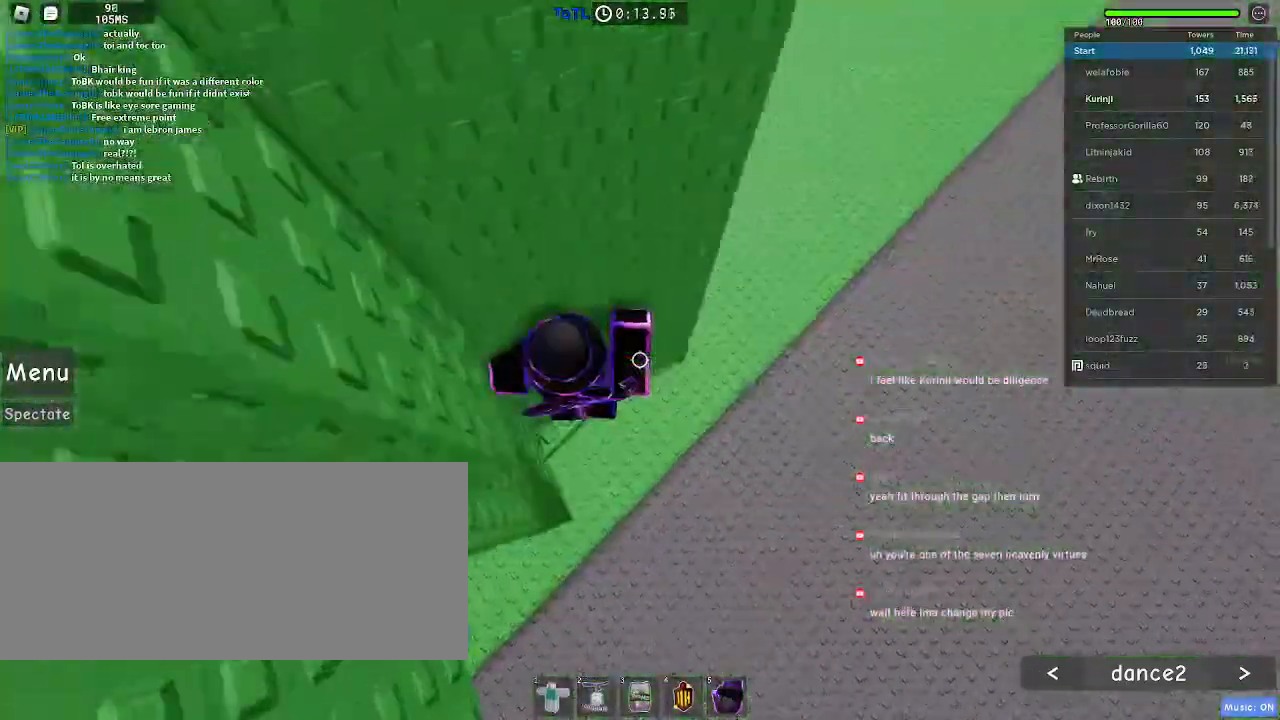
{"keys": ["a"], "mouse": [], "events": [[100, "w", "down"], [250, "a", "up"], [317, "w", "up"], [400, "a", "down"]]}
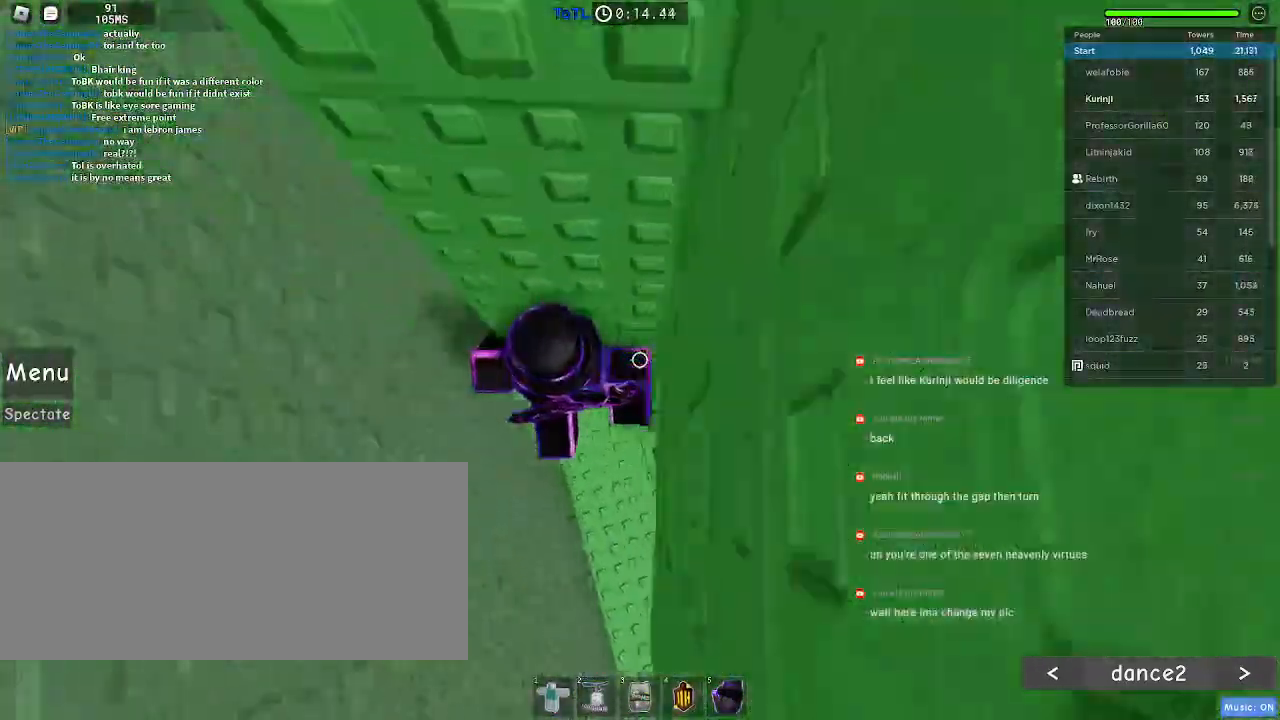
{"keys": ["a"], "mouse": [], "events": [[17, "space", "down"], [100, "space", "up"]]}
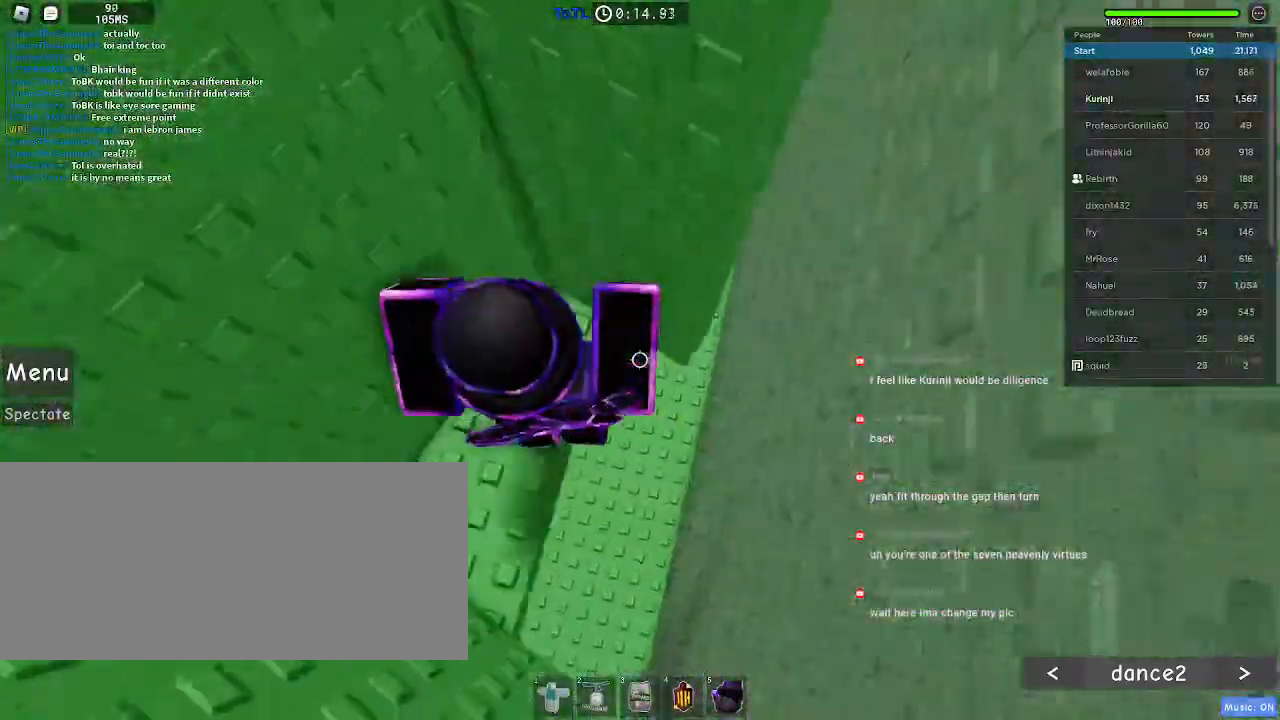
{"keys": [], "mouse": ["left"], "events": [[283, "a", "up"], [433, "mouse_left", "down"]]}
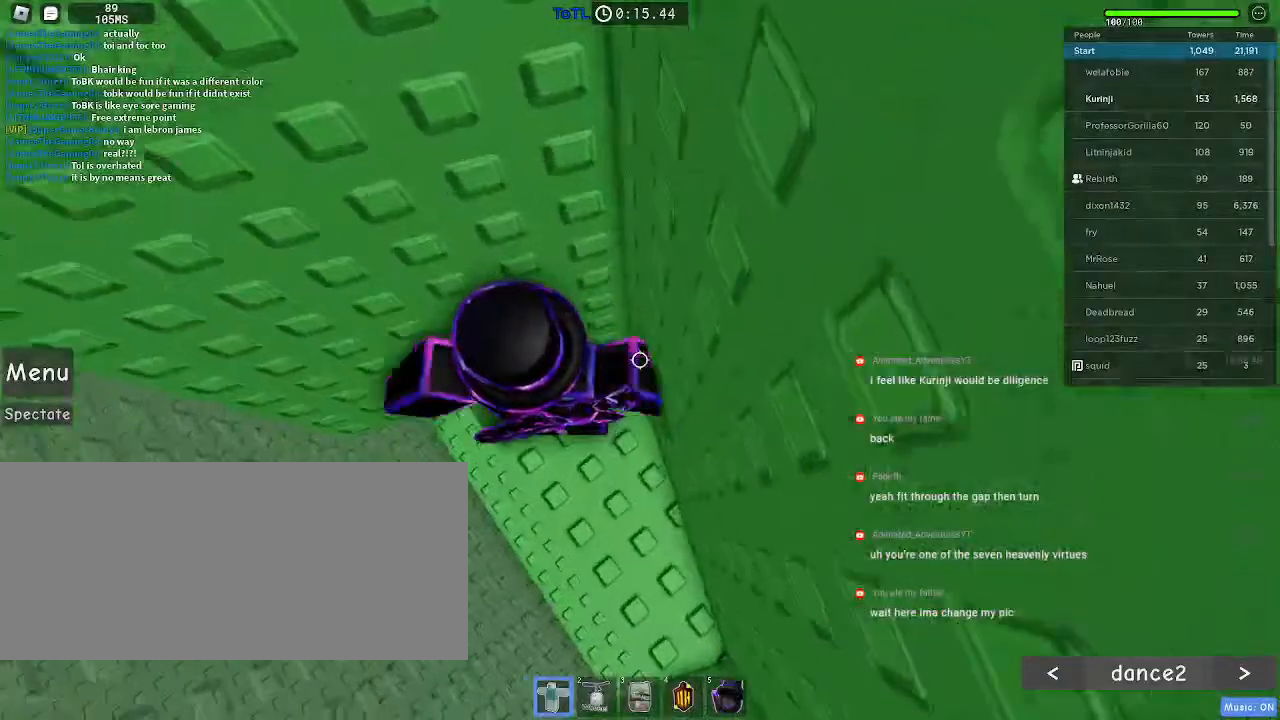
{"keys": ["a"], "mouse": ["left"], "events": [[250, "a", "down"]]}
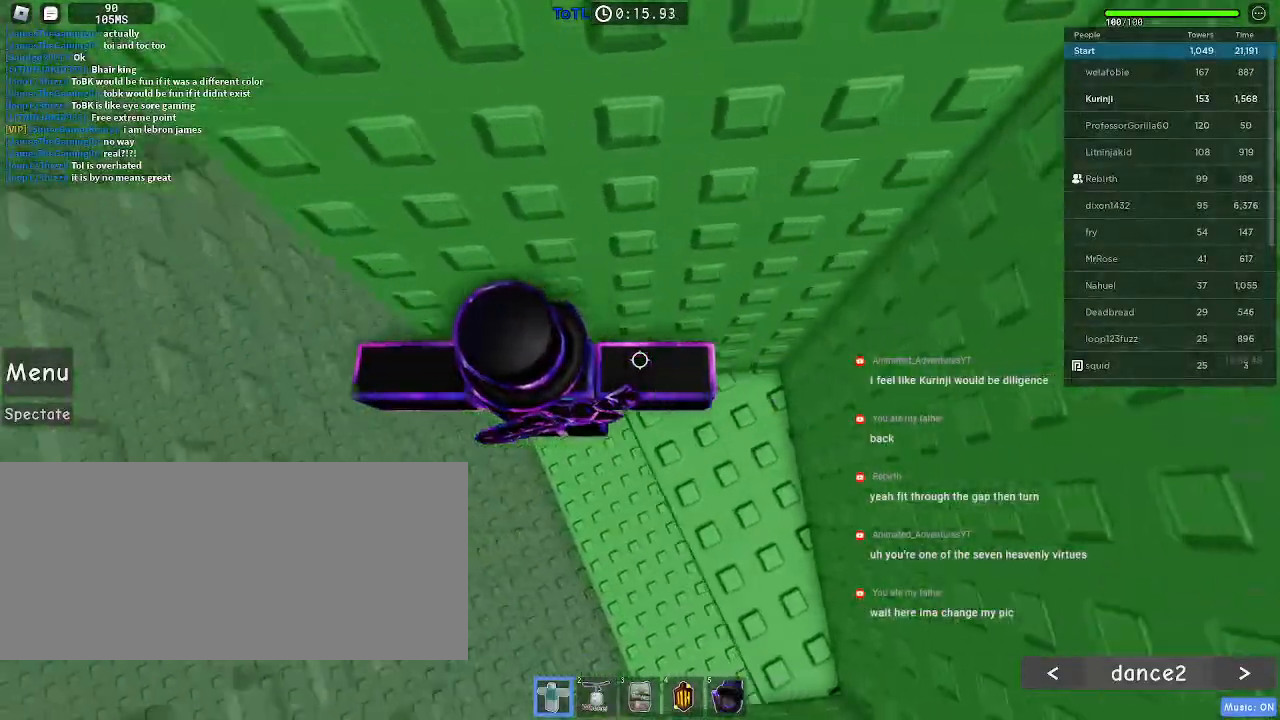
{"keys": ["a", "space"], "mouse": ["left"], "events": [[17, "space", "down"]]}
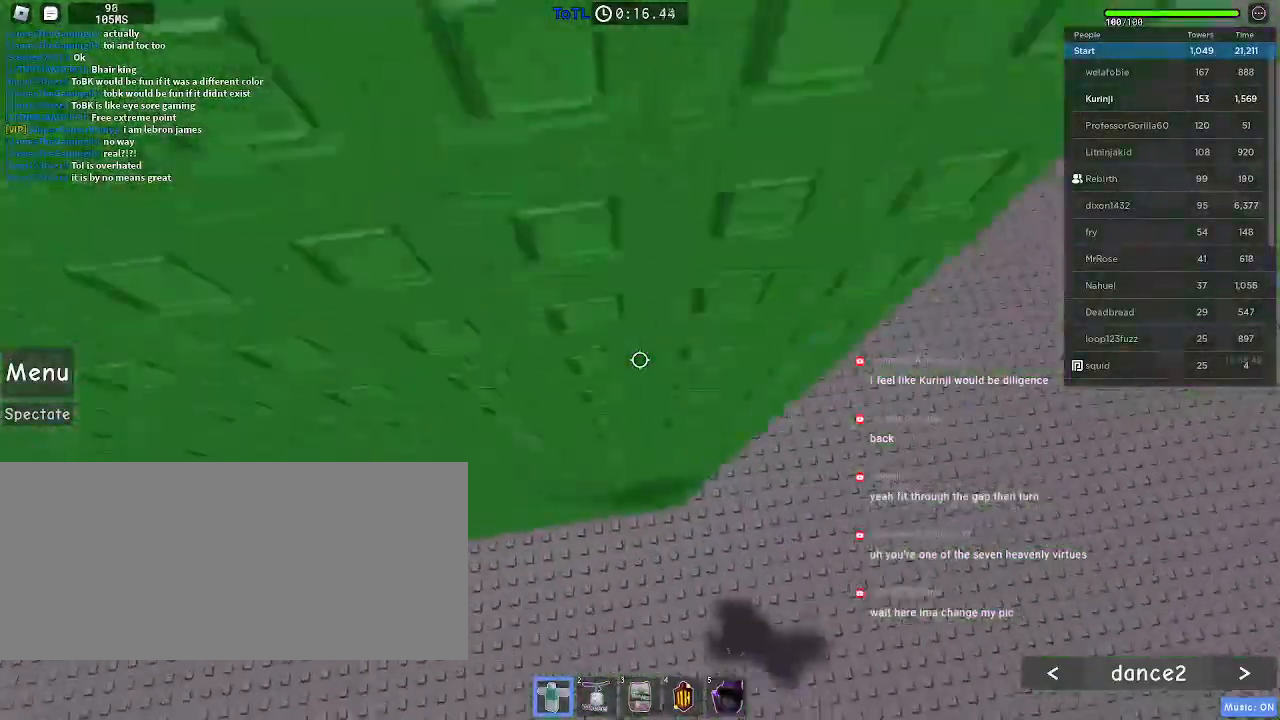
{"keys": ["a", "space", "w"], "mouse": ["left"], "events": [[350, "w", "down"]]}
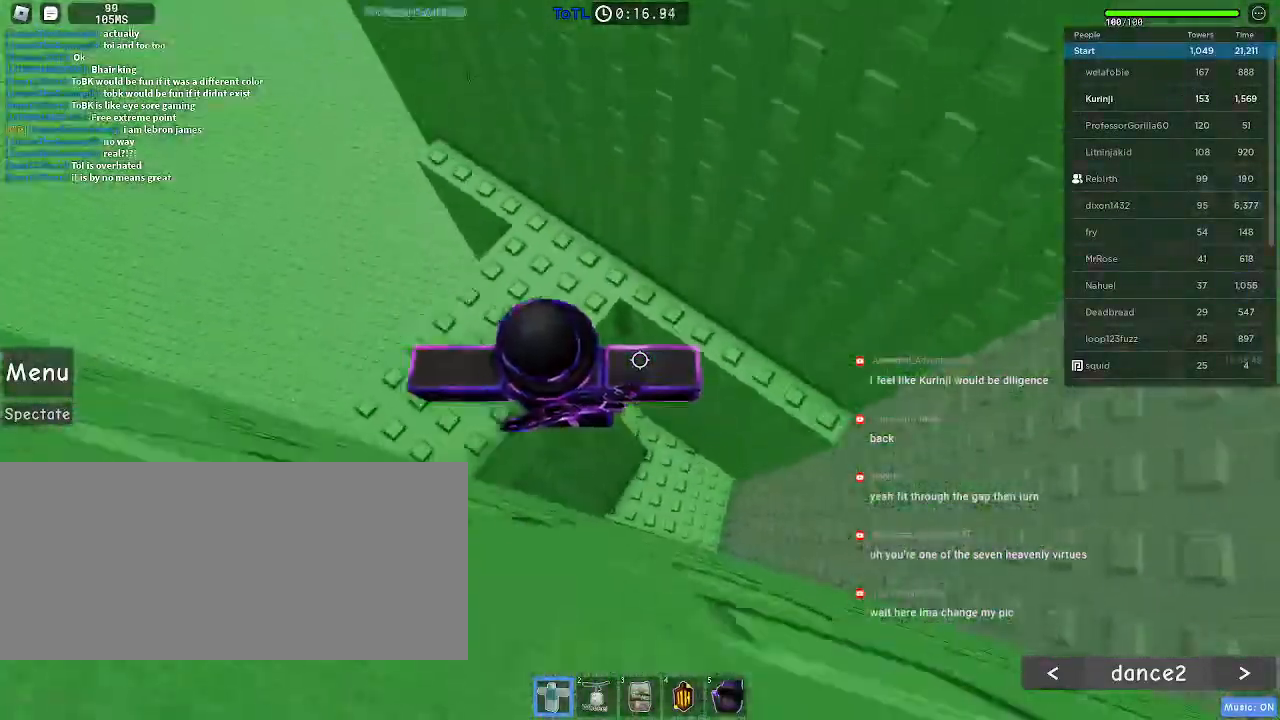
{"keys": ["a"], "mouse": [], "events": [[17, "a", "up"], [33, "mouse_left", "up"], [150, "space", "up"], [400, "a", "down"], [433, "w", "up"]]}
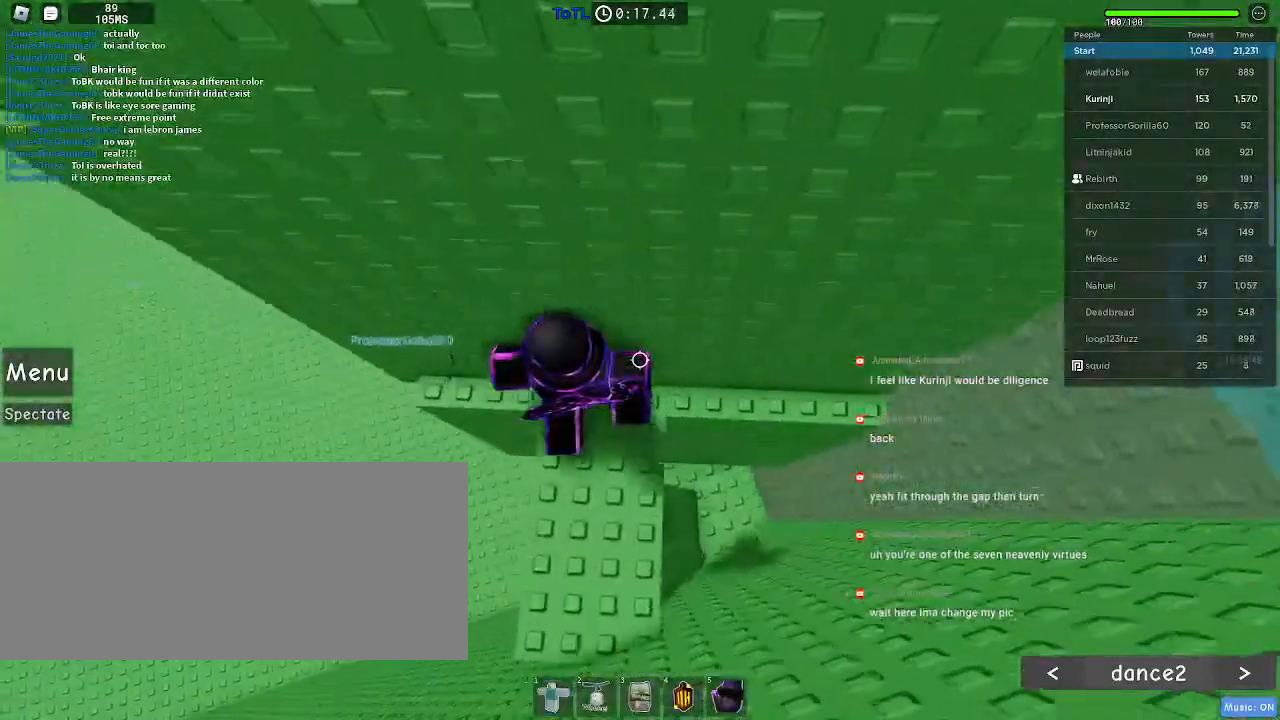
{"keys": ["a"], "mouse": [], "events": [[367, "space", "down"], [467, "space", "up"]]}
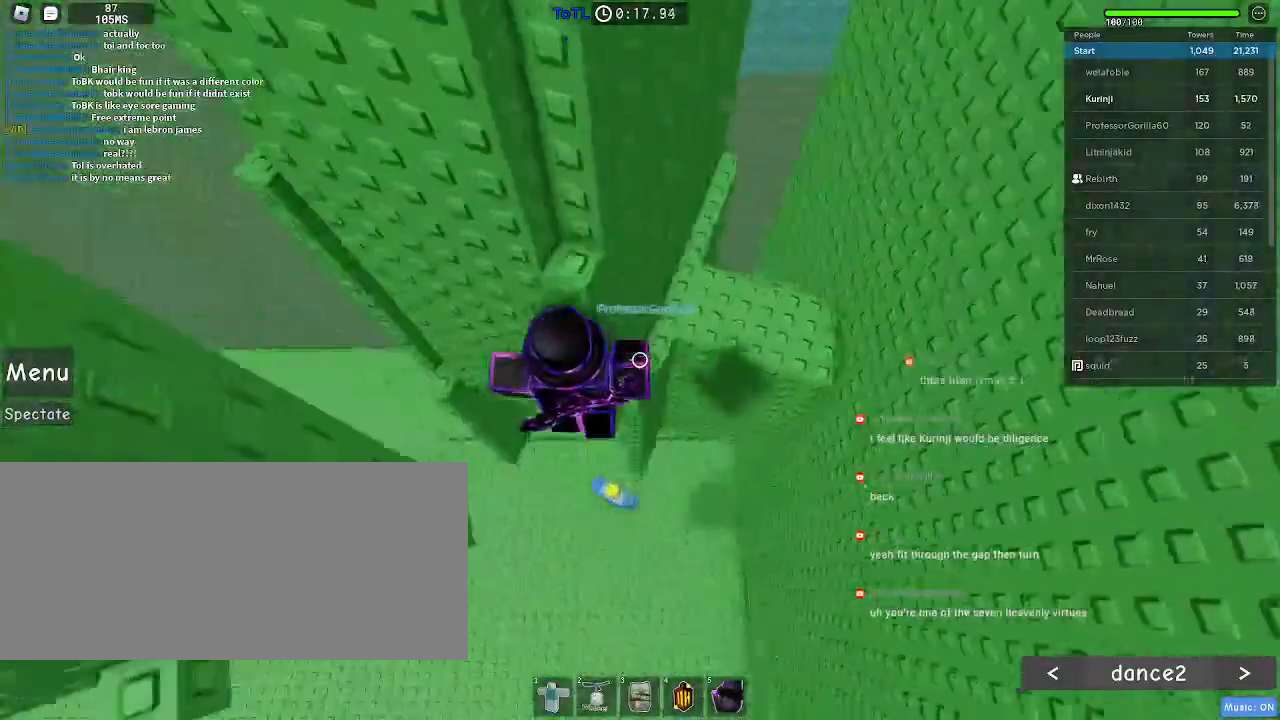
{"keys": ["a", "w"], "mouse": [], "events": [[383, "w", "down"]]}
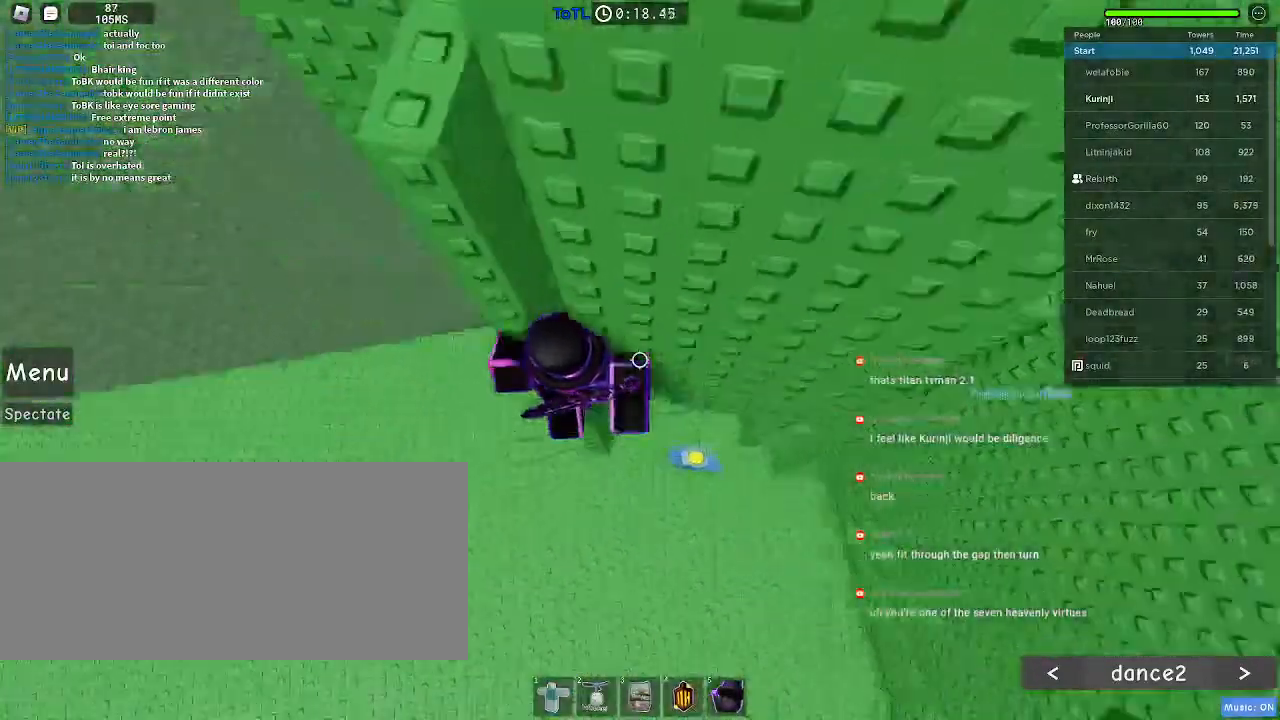
{"keys": ["d"], "mouse": [], "events": [[17, "a", "up"], [83, "d", "down"], [150, "w", "up"]]}
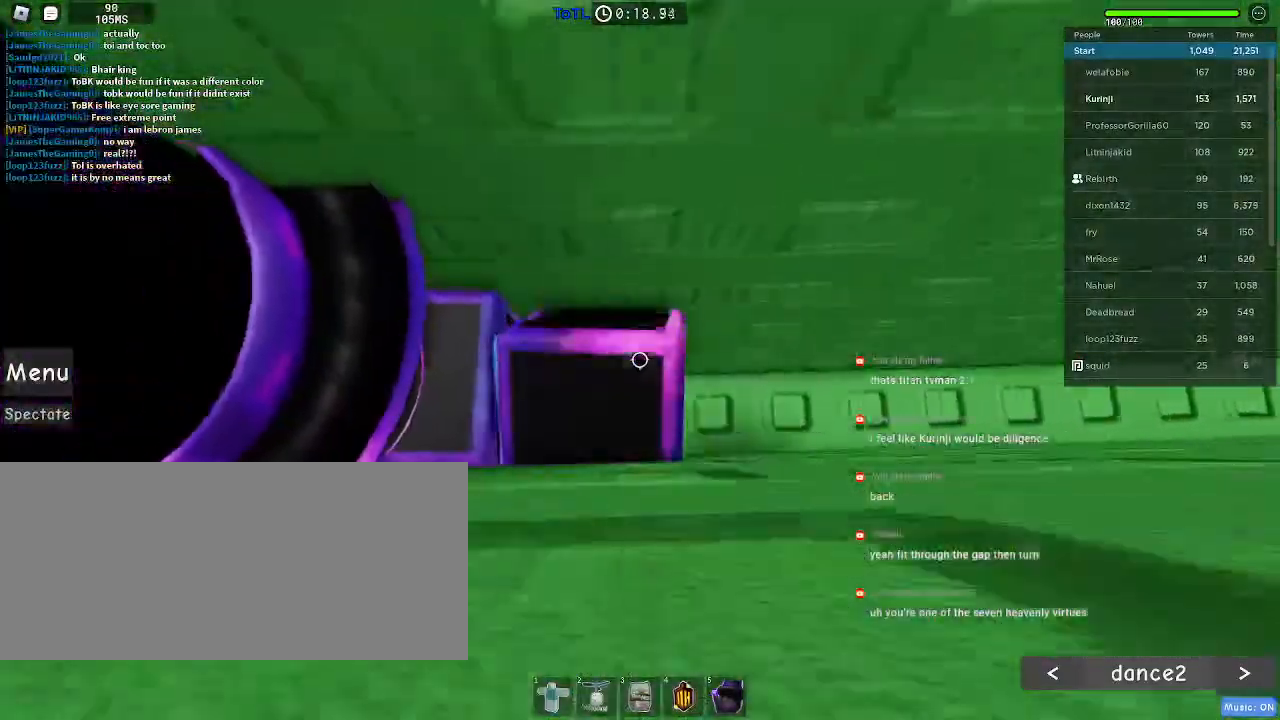
{"keys": ["d"], "mouse": [], "events": []}
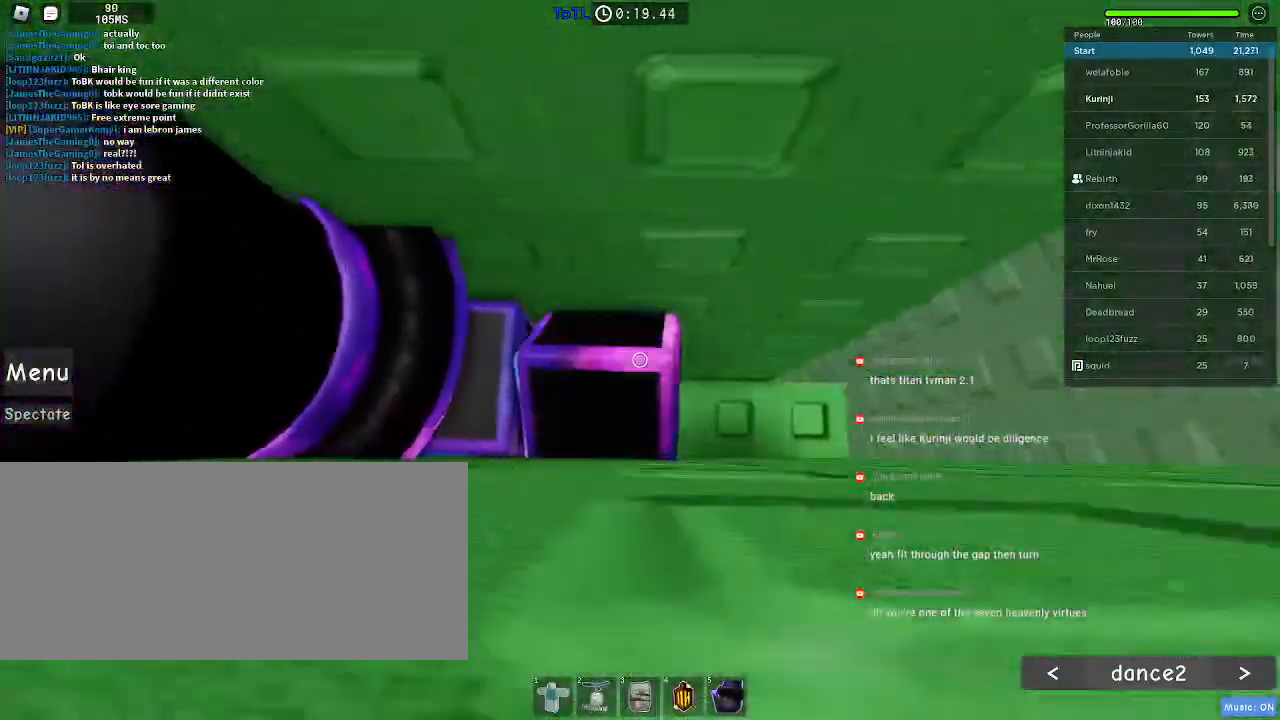
{"keys": [], "mouse": [], "events": [[117, "d", "up"], [233, "d", "down"], [283, "d", "up"]]}
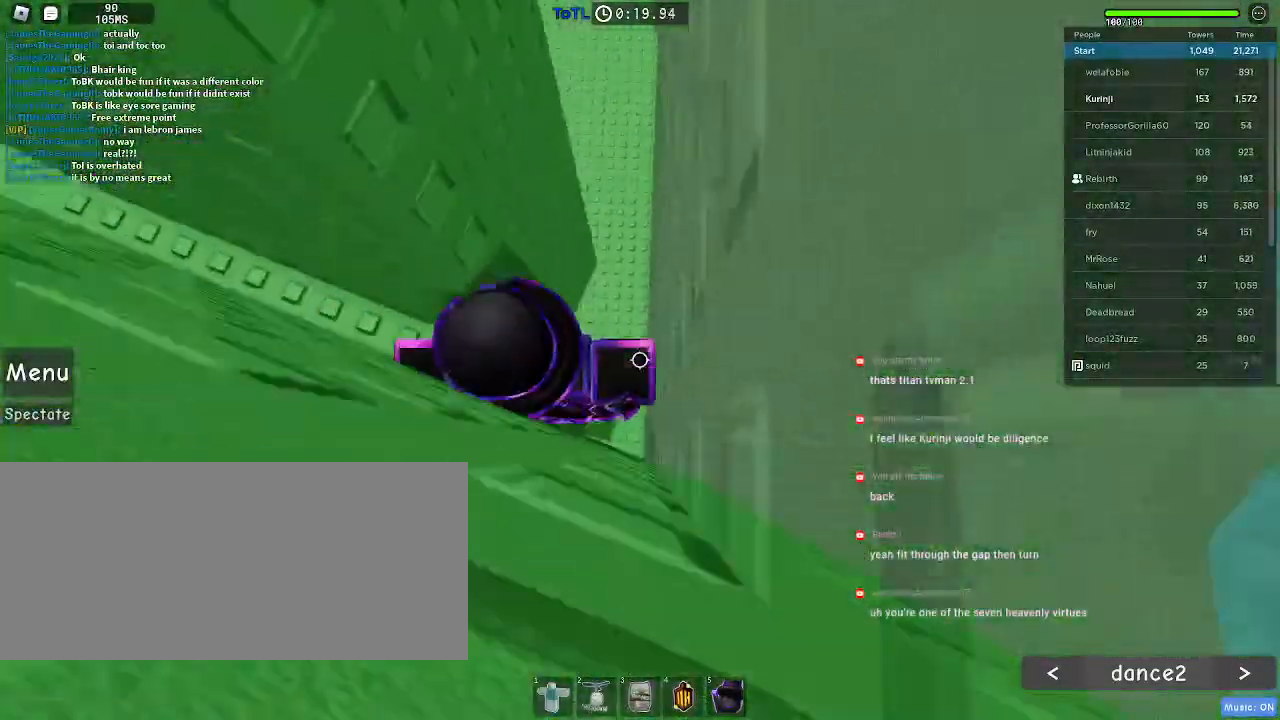
{"keys": [], "mouse": [], "events": []}
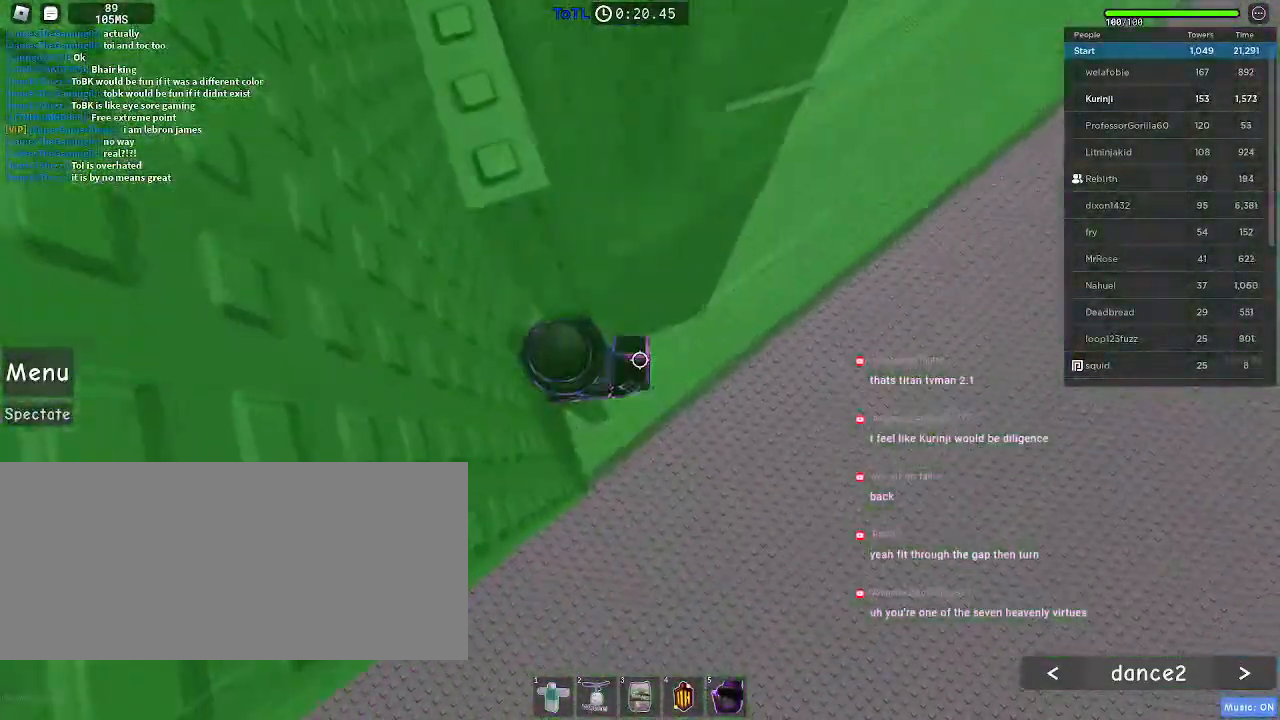
{"keys": [], "mouse": [], "events": []}
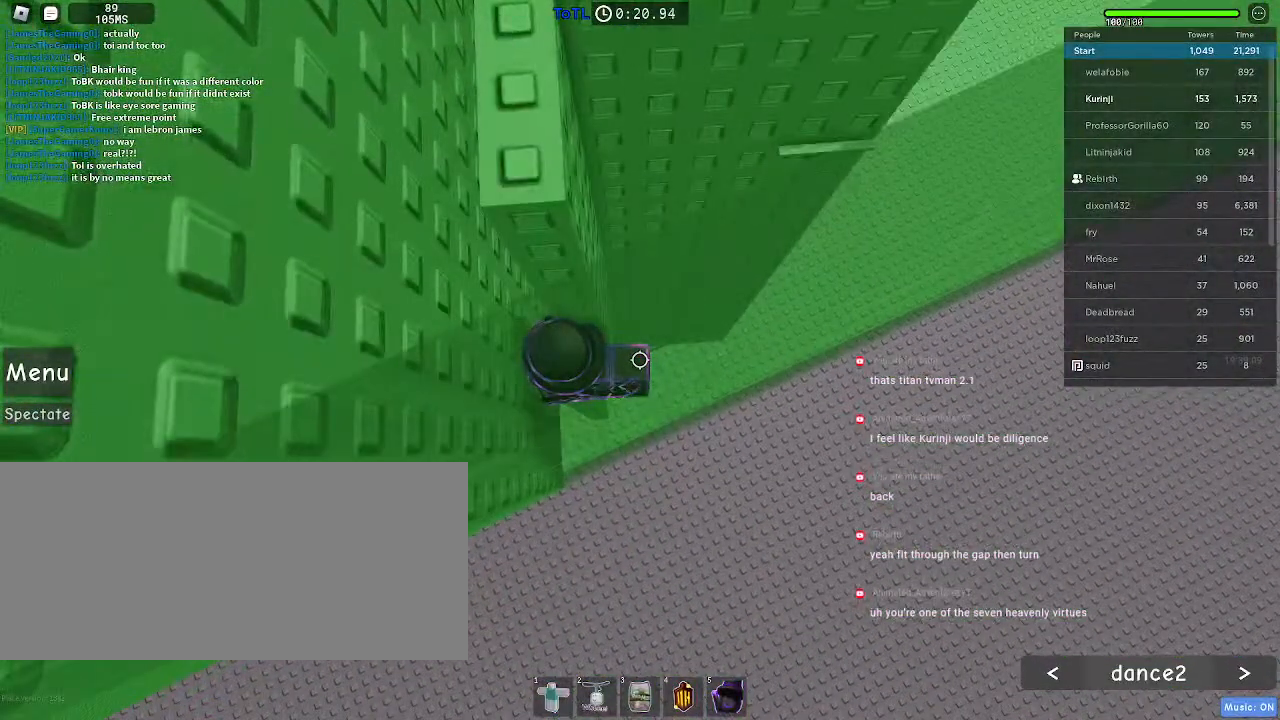
{"keys": ["w"], "mouse": [], "events": [[117, "d", "down"], [267, "space", "down"], [317, "w", "down"], [400, "space", "up"], [417, "d", "up"]]}
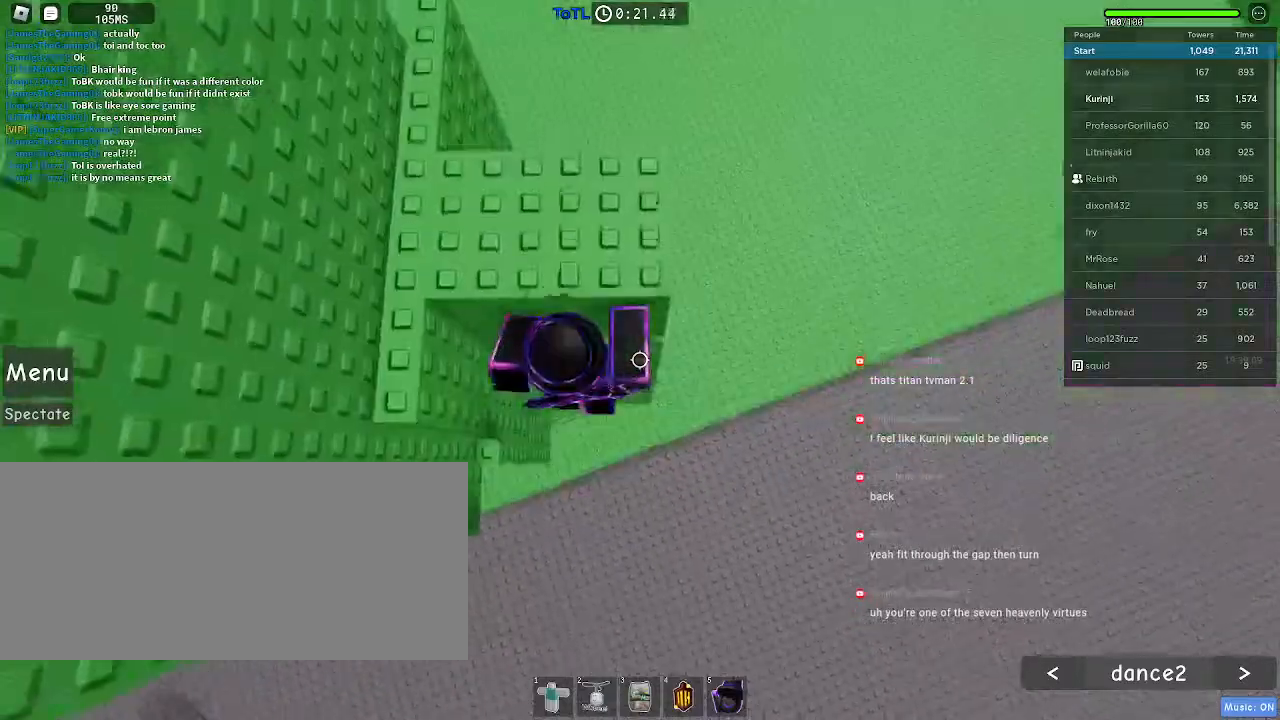
{"keys": ["a", "w"], "mouse": [], "events": [[200, "w", "up"], [217, "space", "down"], [333, "space", "up"], [333, "w", "down"], [383, "a", "down"]]}
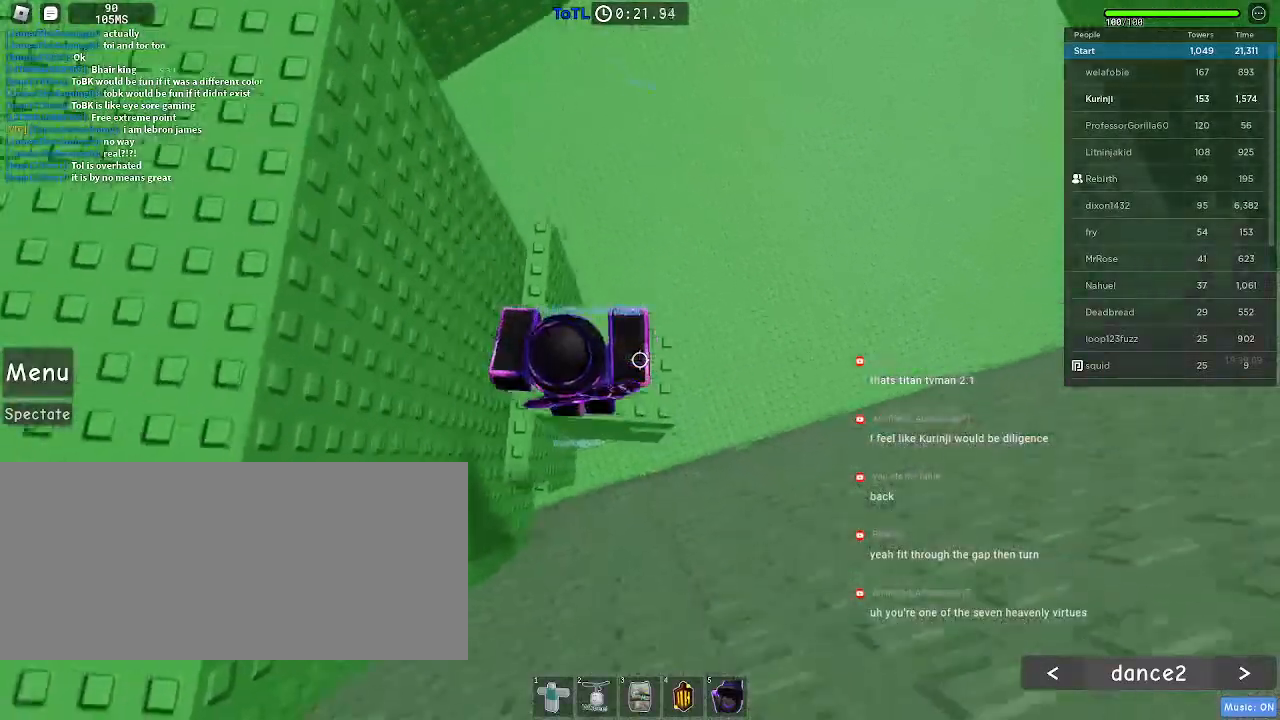
{"keys": ["w"], "mouse": [], "events": [[83, "w", "up"], [100, "a", "up"], [483, "w", "down"]]}
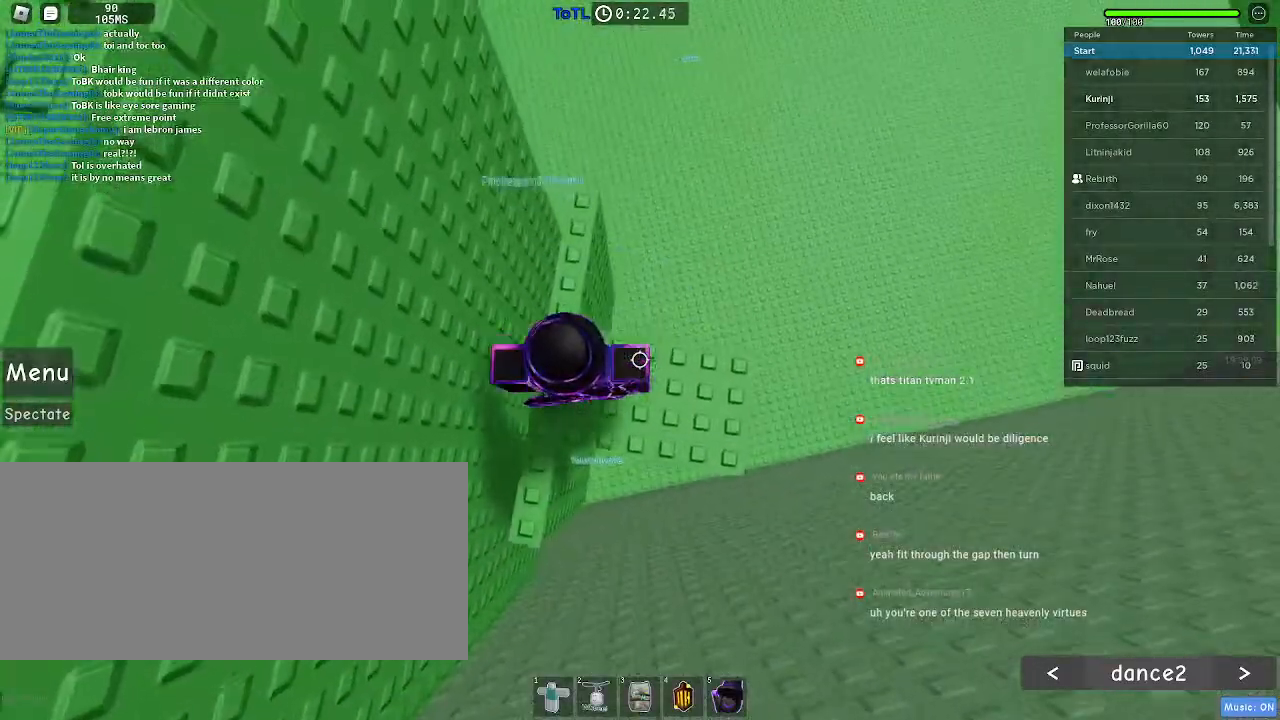
{"keys": [], "mouse": [], "events": [[350, "w", "up"]]}
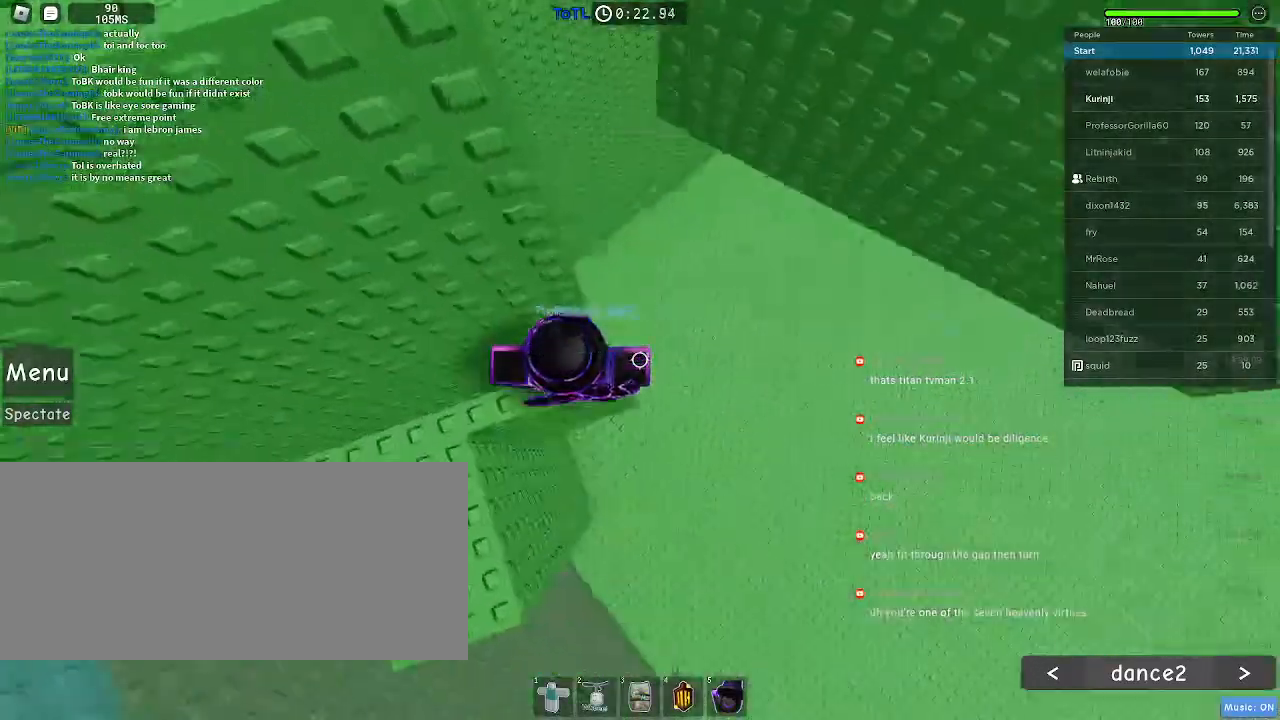
{"keys": ["d"], "mouse": [], "events": [[217, "d", "down"], [350, "space", "down"], [467, "space", "up"]]}